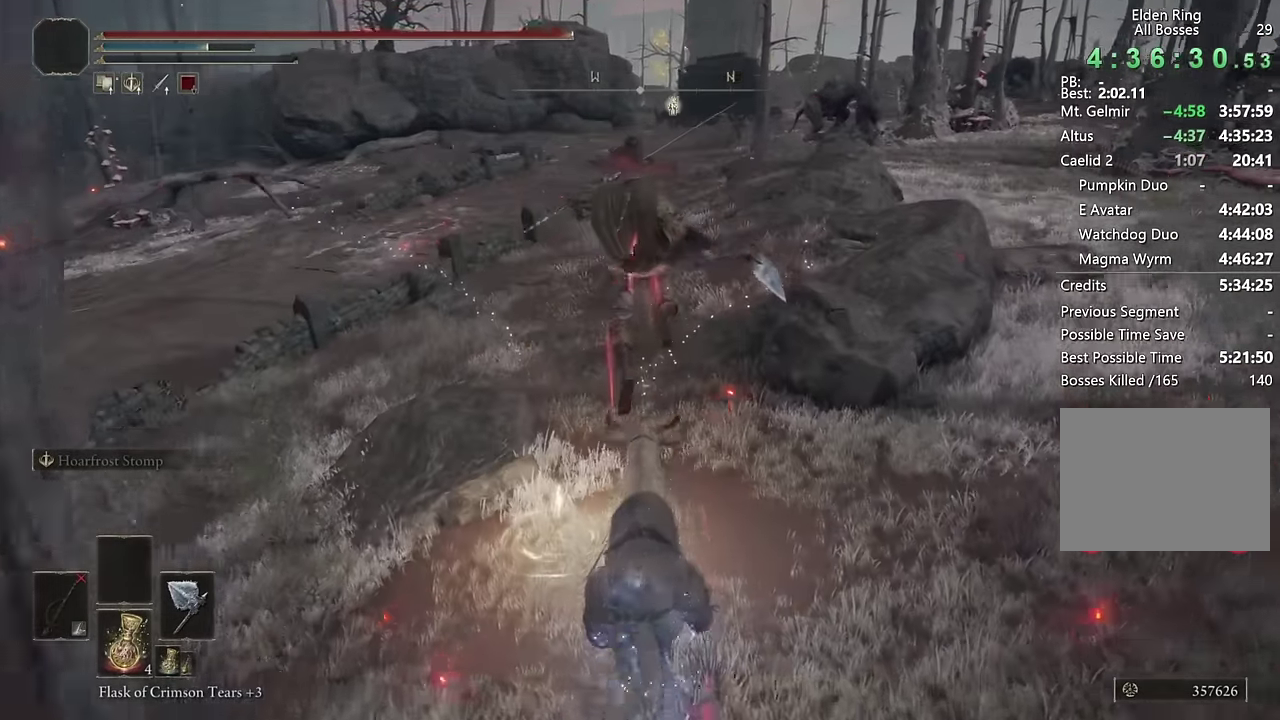
Gameplay with a controller (PlayStation layout); each line is a JSON object with the inputs held at the frame after it. "events" lists button and stick changes between this image and that frame as [ms after this image, input, new state], when the widget could be followed in between.
{"buttons": [], "left_stick": "up", "right_stick": "center", "events": [[367, "TRIANGLE", "down"], [467, "TRIANGLE", "up"]]}
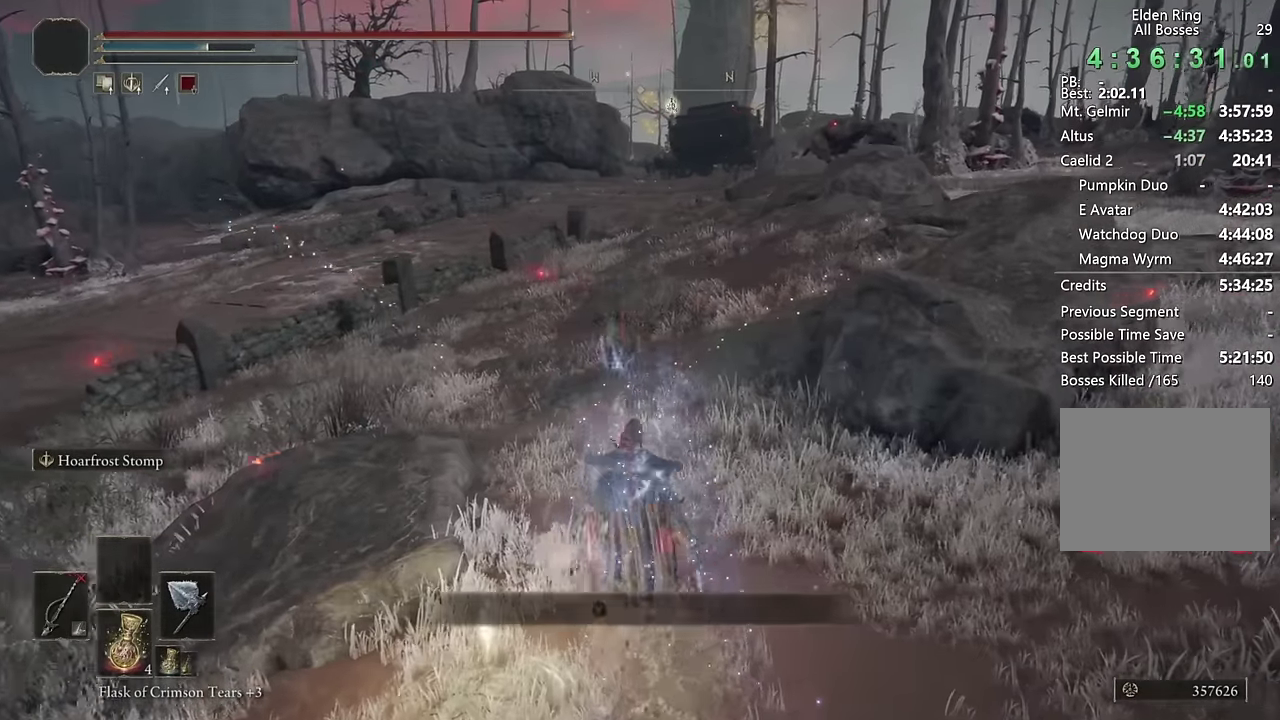
{"buttons": [], "left_stick": "center", "right_stick": "center", "events": [[33, "TRIANGLE", "down"], [50, "left_stick", "up-left"], [117, "TRIANGLE", "up"], [183, "TRIANGLE", "down"], [250, "TRIANGLE", "up"], [417, "left_stick", "center"]]}
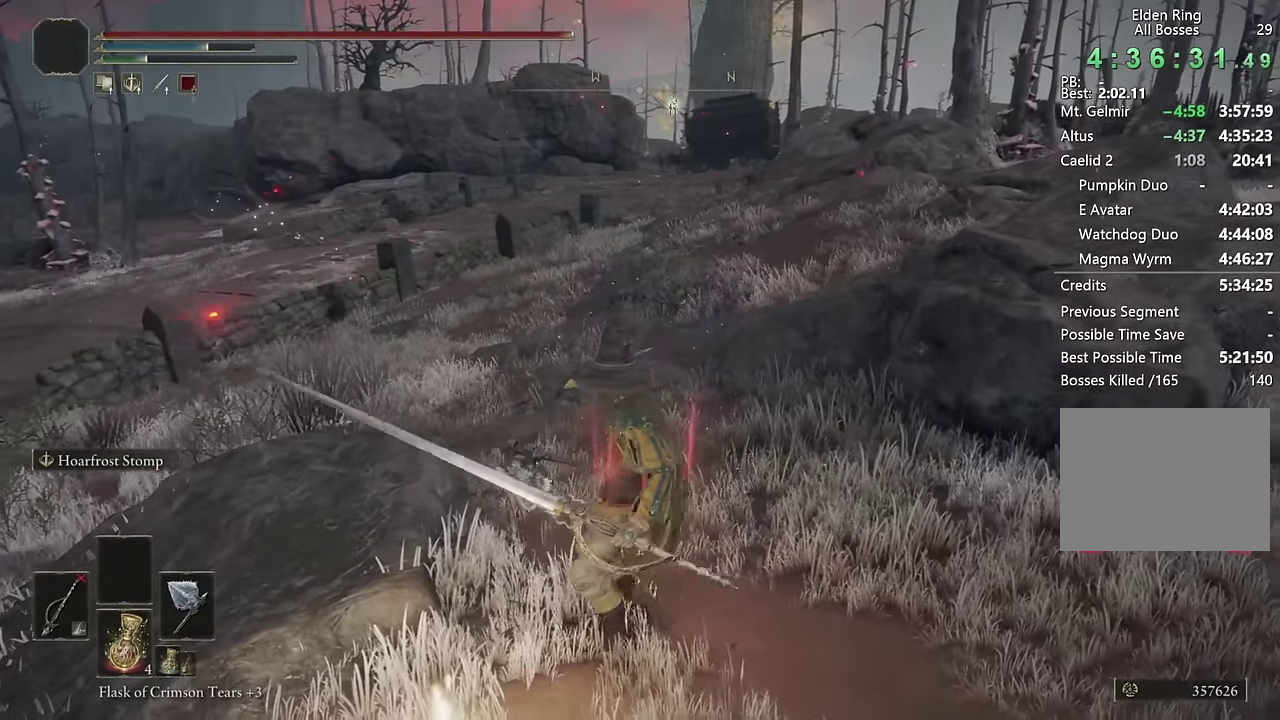
{"buttons": [], "left_stick": "center", "right_stick": "center", "events": [[50, "right_stick", "right"], [183, "right_stick", "center"]]}
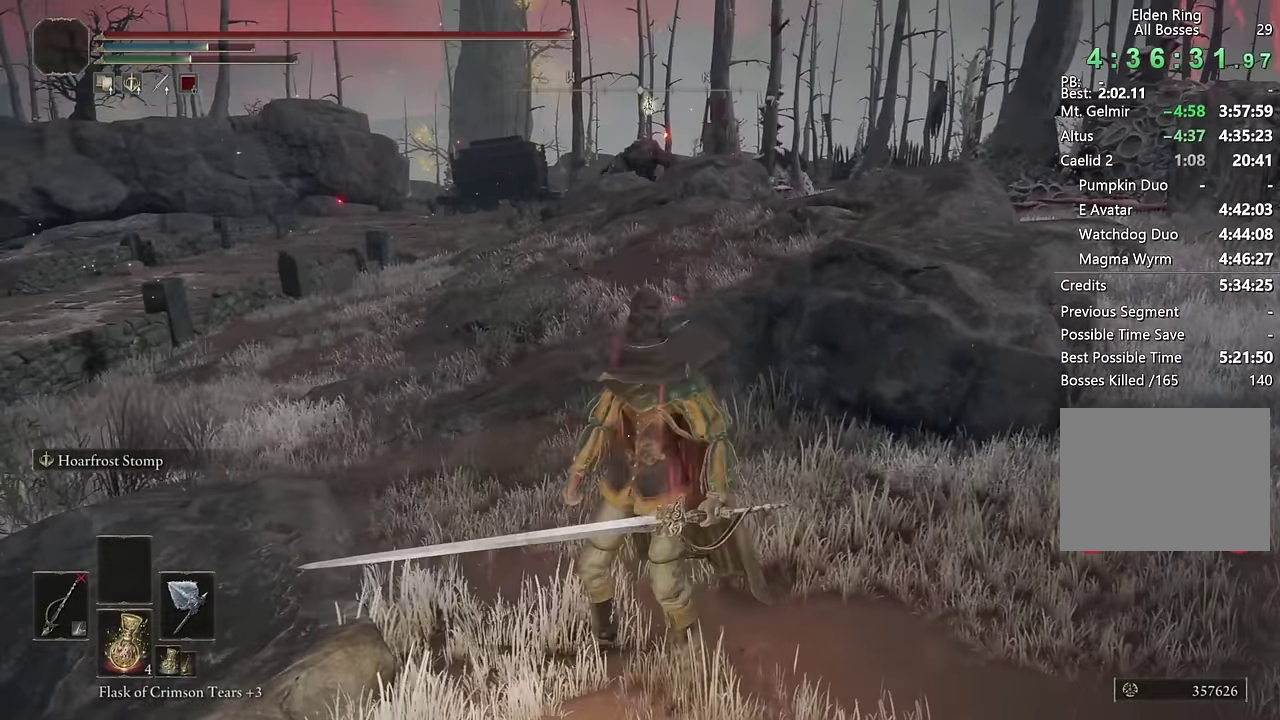
{"buttons": [], "left_stick": "center", "right_stick": "center", "events": []}
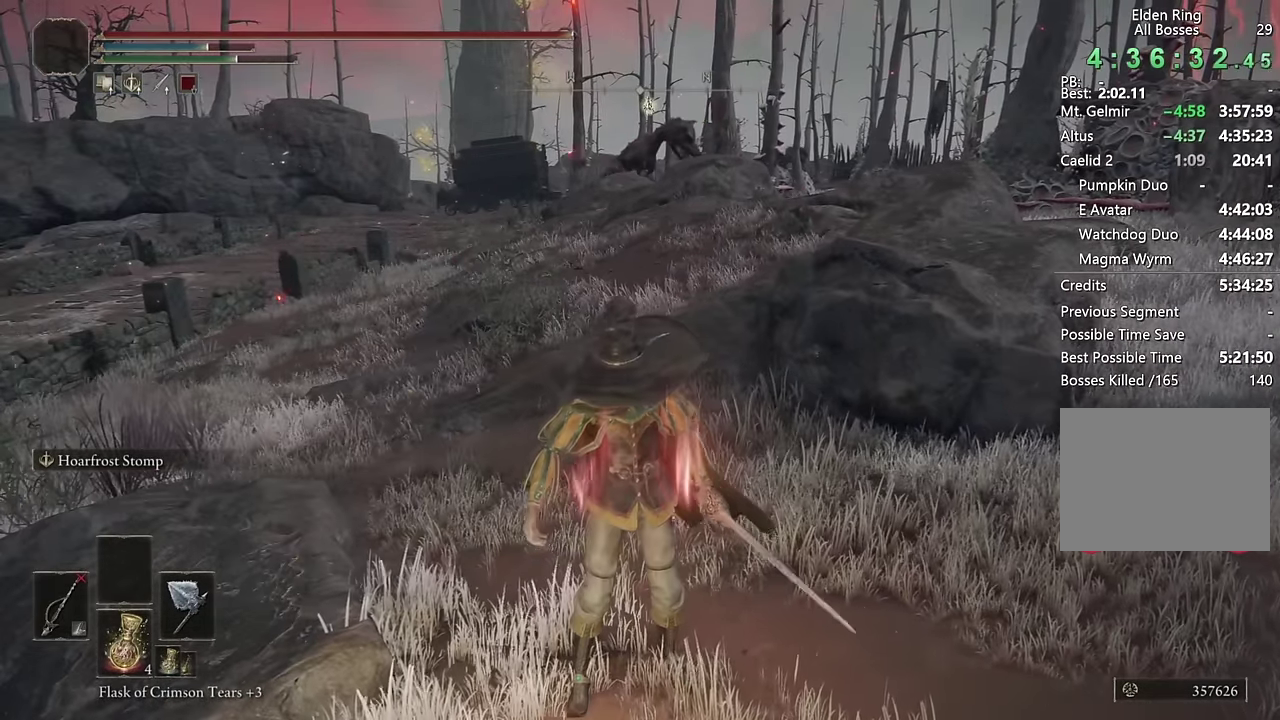
{"buttons": [], "left_stick": "up-right", "right_stick": "center", "events": [[433, "left_stick", "up-right"]]}
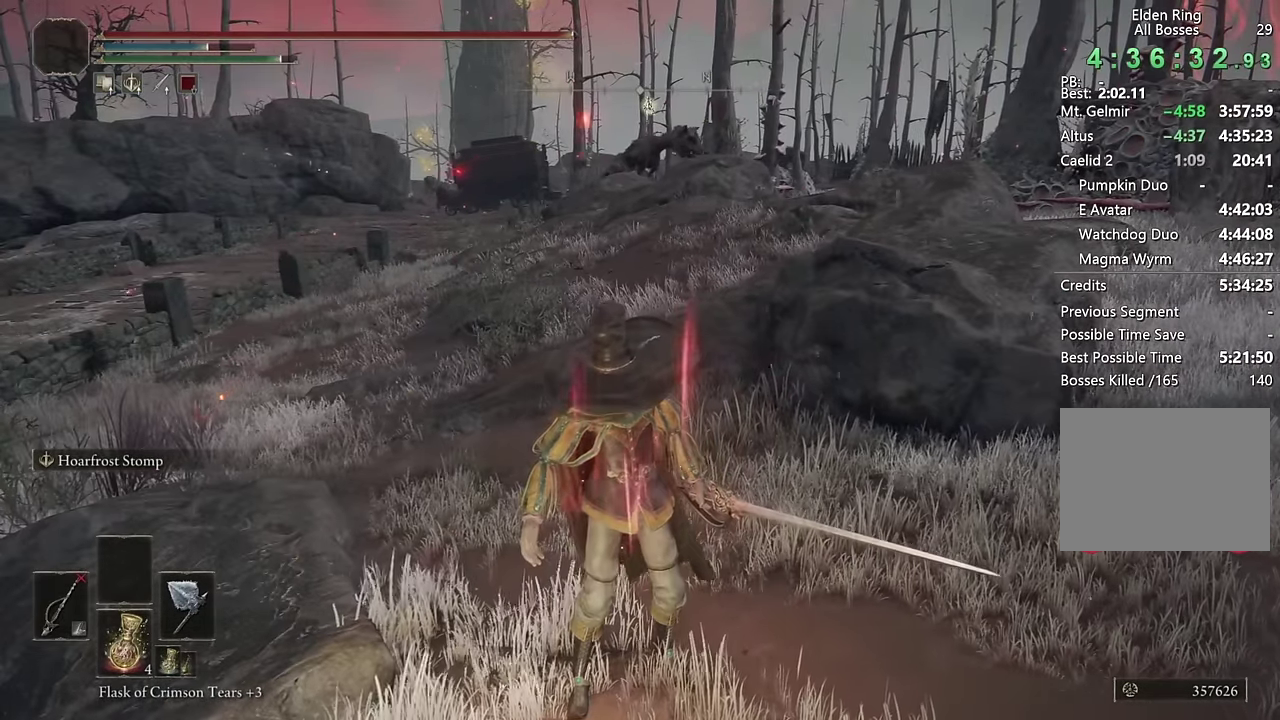
{"buttons": [], "left_stick": "up", "right_stick": "center", "events": [[200, "right_stick", "right"], [250, "right_stick", "up-right"], [333, "left_stick", "up"], [333, "right_stick", "up"], [383, "right_stick", "center"]]}
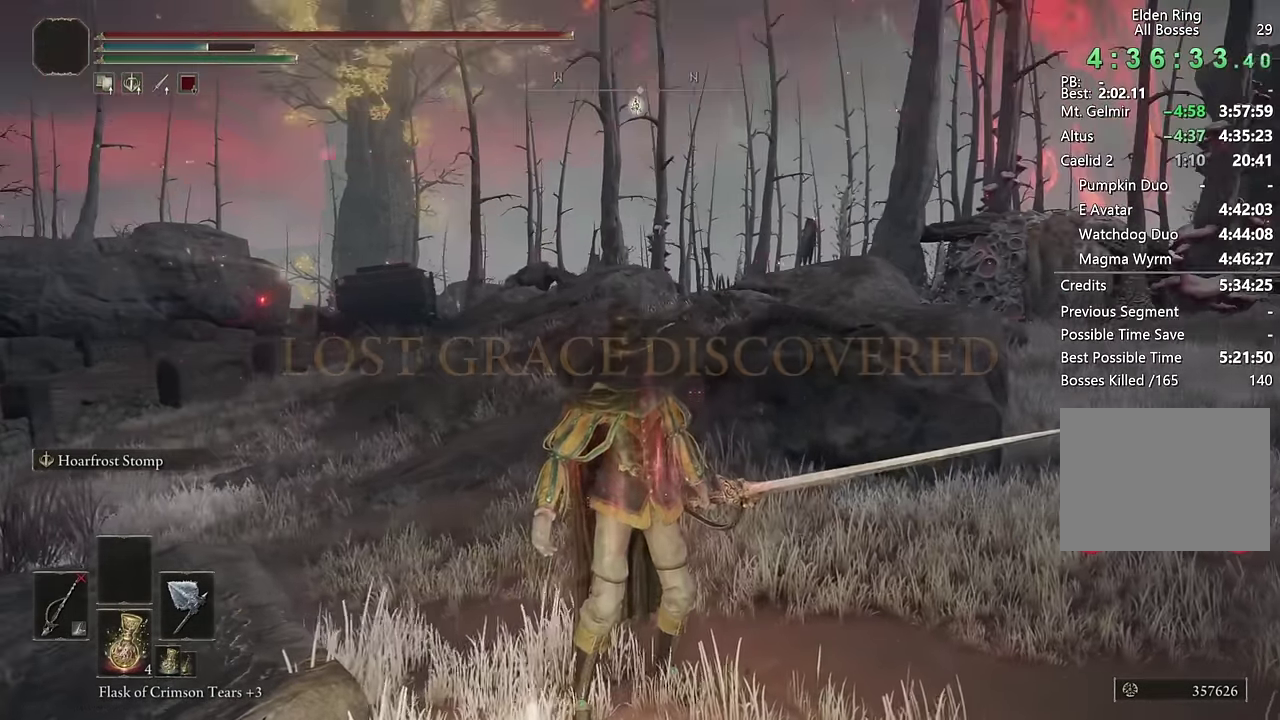
{"buttons": [], "left_stick": "up", "right_stick": "center", "events": [[217, "right_stick", "down-left"], [250, "left_stick", "down-left"], [400, "right_stick", "center"], [450, "left_stick", "up"]]}
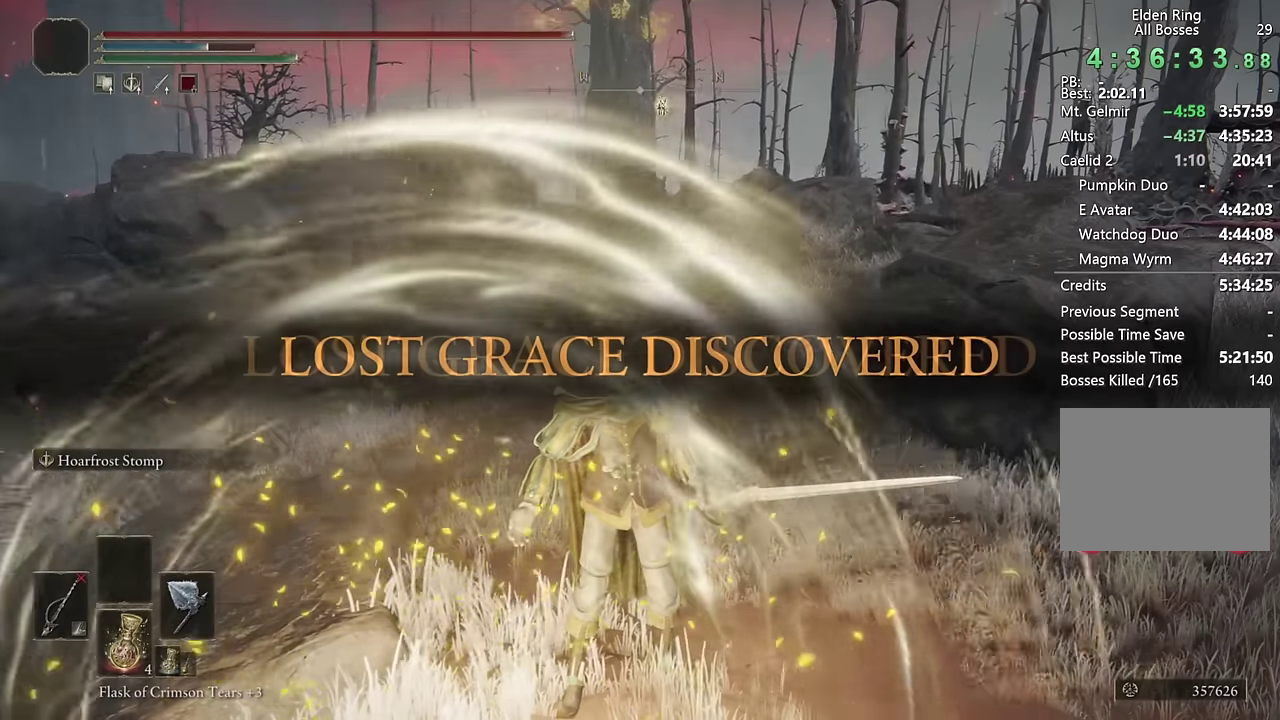
{"buttons": [], "left_stick": "up", "right_stick": "center", "events": []}
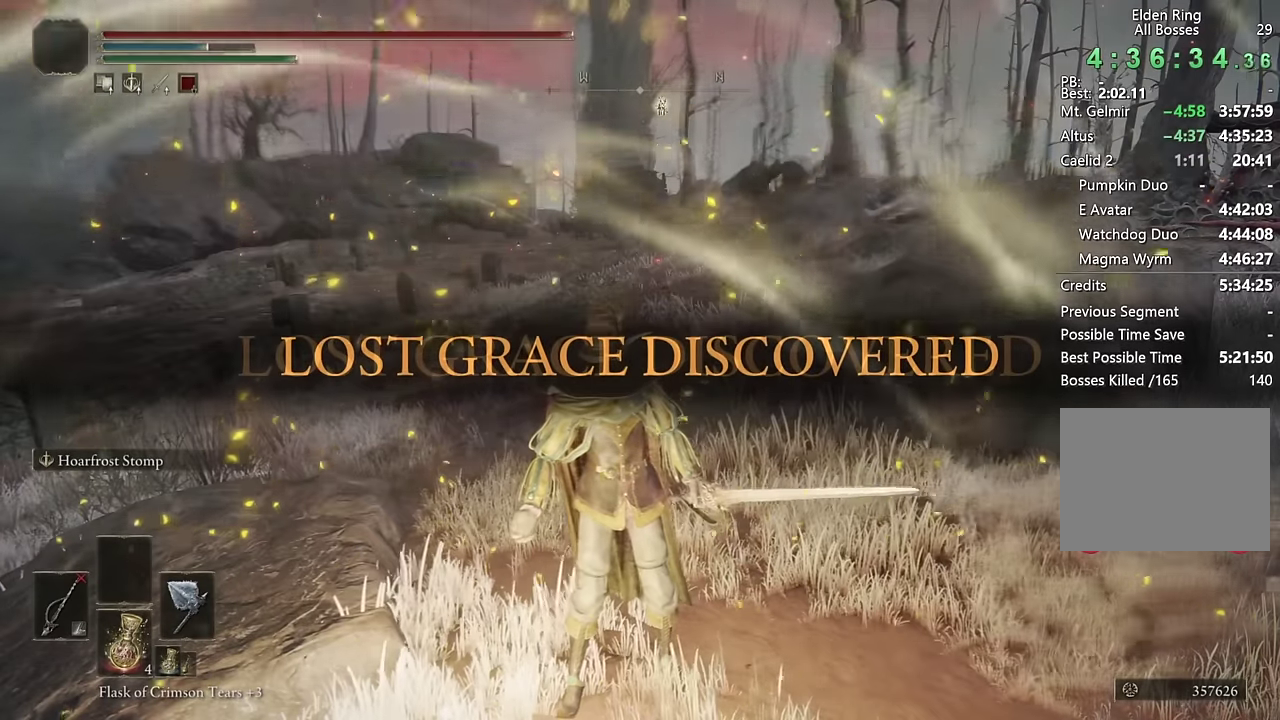
{"buttons": ["CIRCLE"], "left_stick": "up", "right_stick": "center", "events": [[267, "CIRCLE", "down"]]}
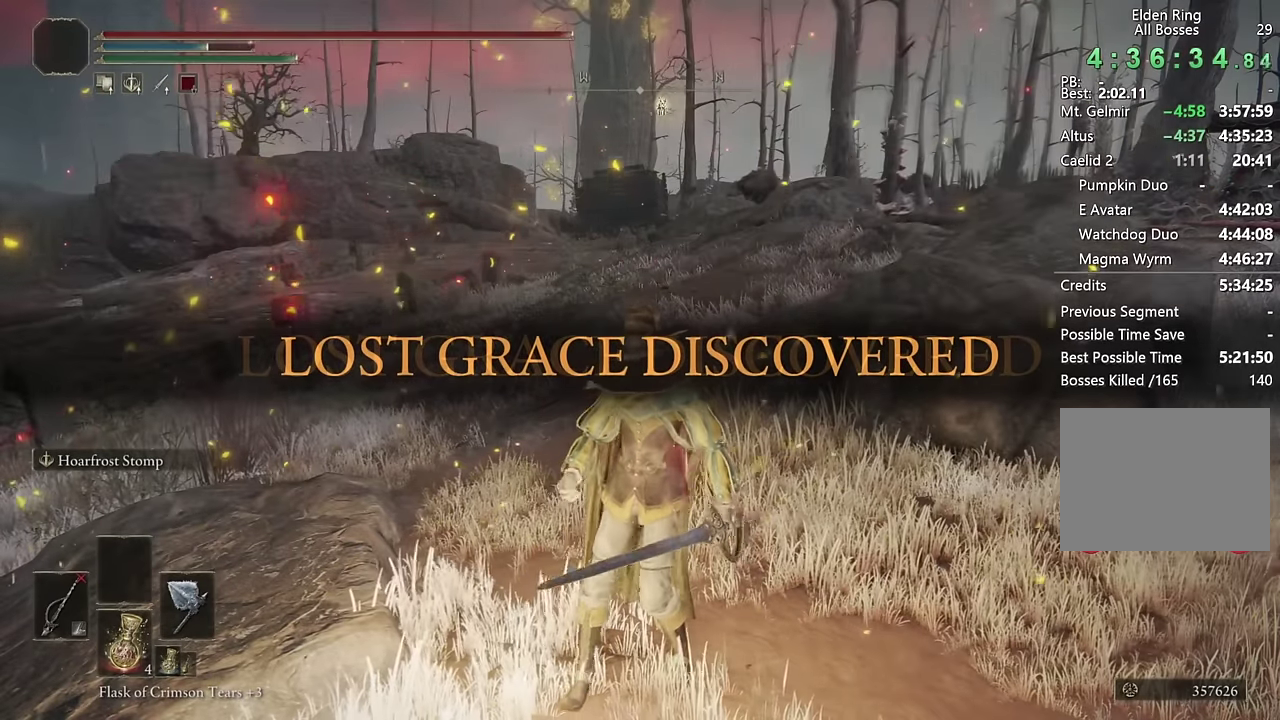
{"buttons": ["CIRCLE", "TRIANGLE"], "left_stick": "up", "right_stick": "center", "events": [[350, "TRIANGLE", "down"]]}
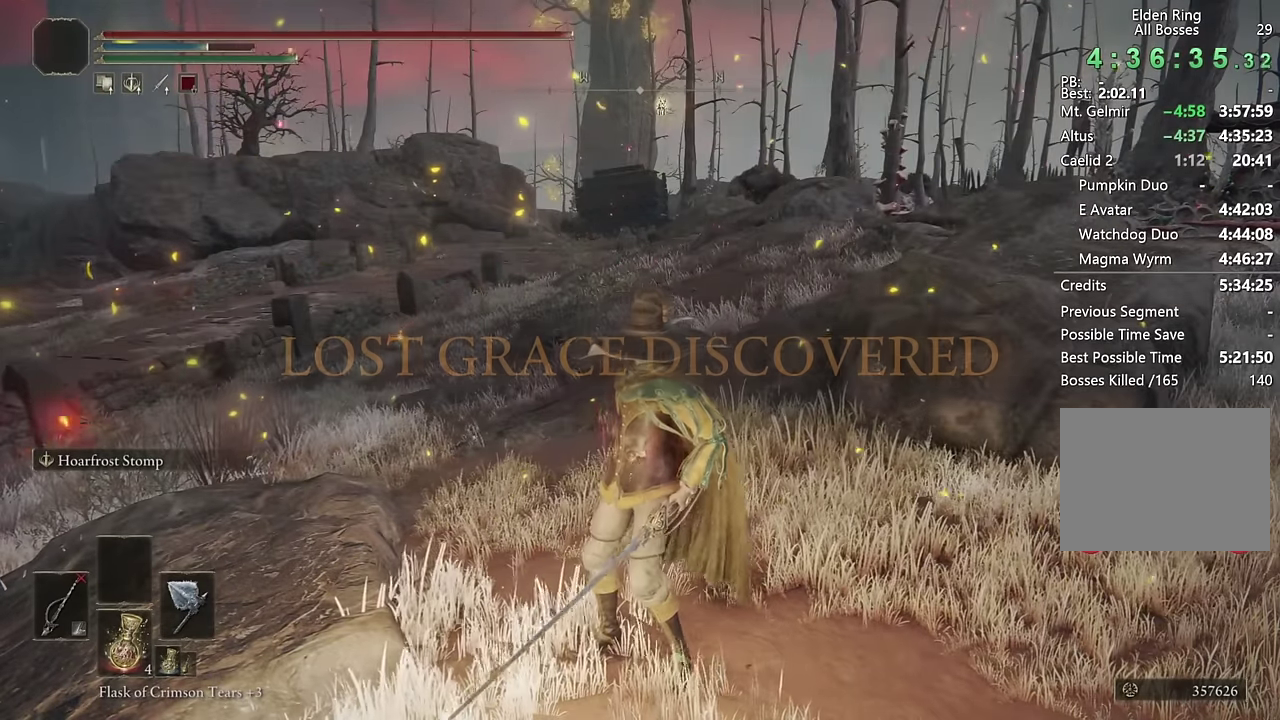
{"buttons": ["CIRCLE", "TRIANGLE"], "left_stick": "up", "right_stick": "center", "events": [[134, "DPAD_DOWN", "down"], [217, "DPAD_DOWN", "up"], [317, "DPAD_DOWN", "down"], [367, "DPAD_DOWN", "up"]]}
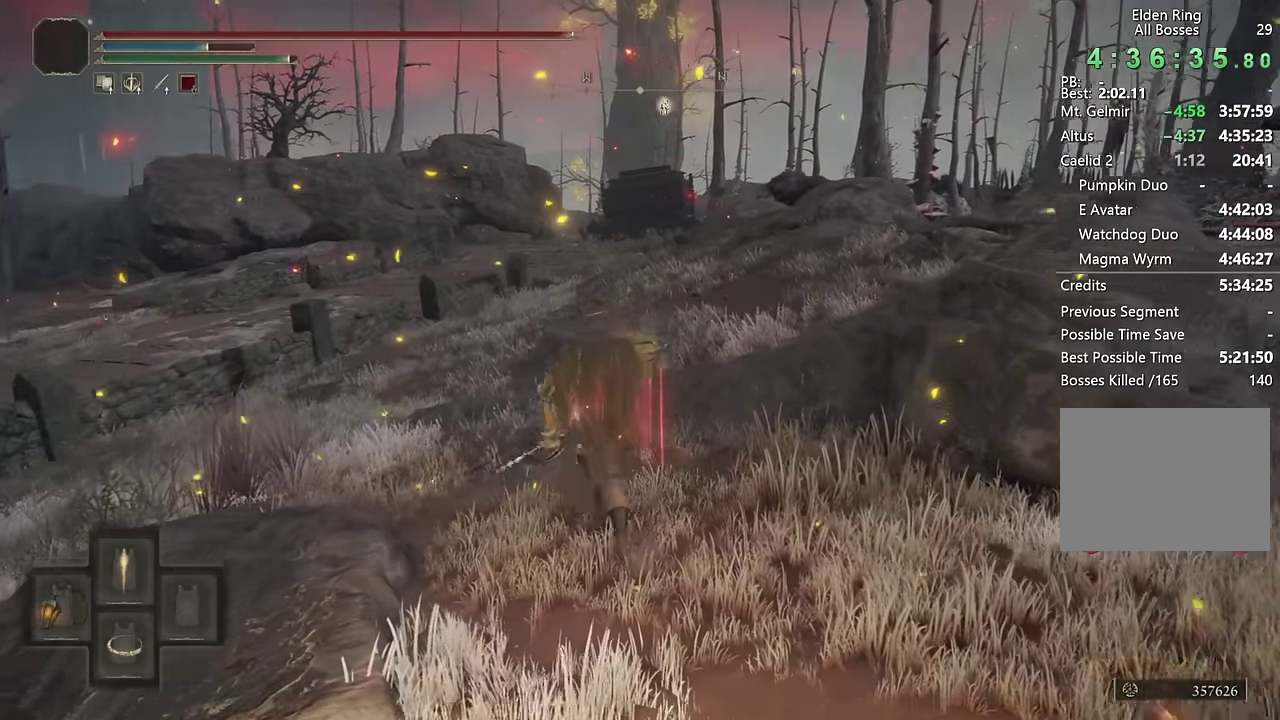
{"buttons": ["CIRCLE", "TRIANGLE"], "left_stick": "up", "right_stick": "center", "events": []}
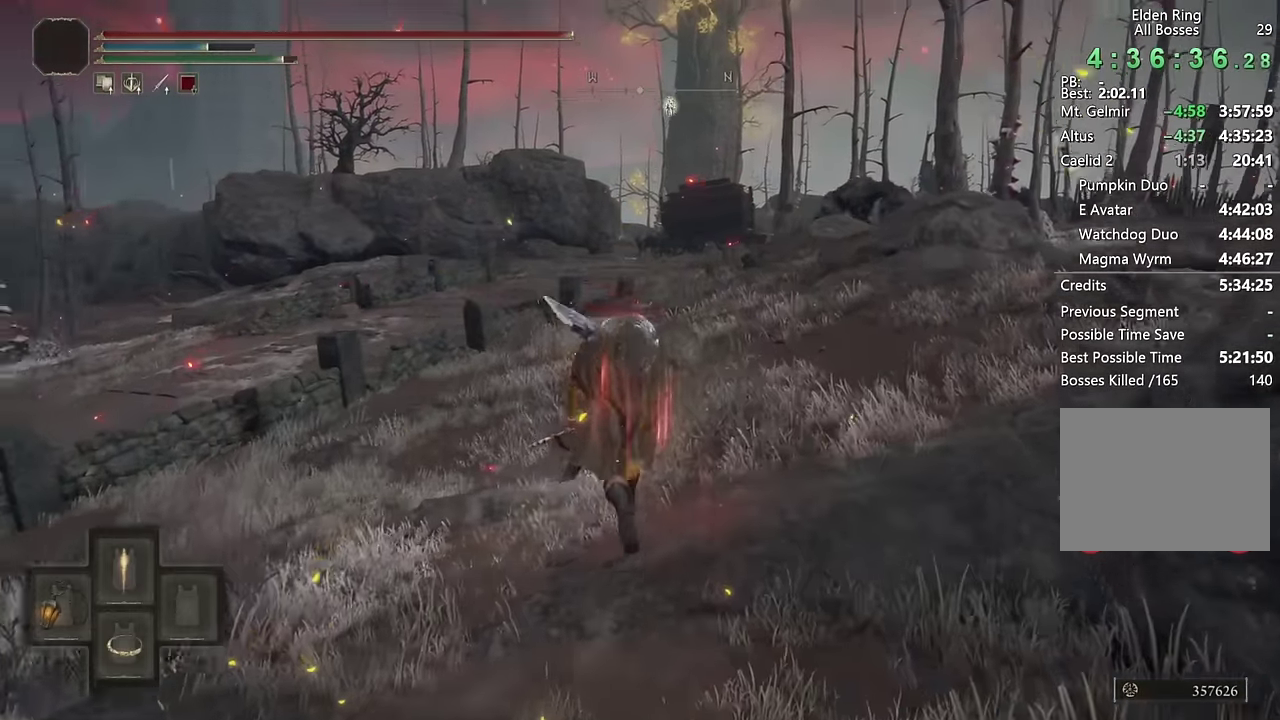
{"buttons": [], "left_stick": "up", "right_stick": "center", "events": [[300, "TRIANGLE", "up"], [384, "CIRCLE", "up"]]}
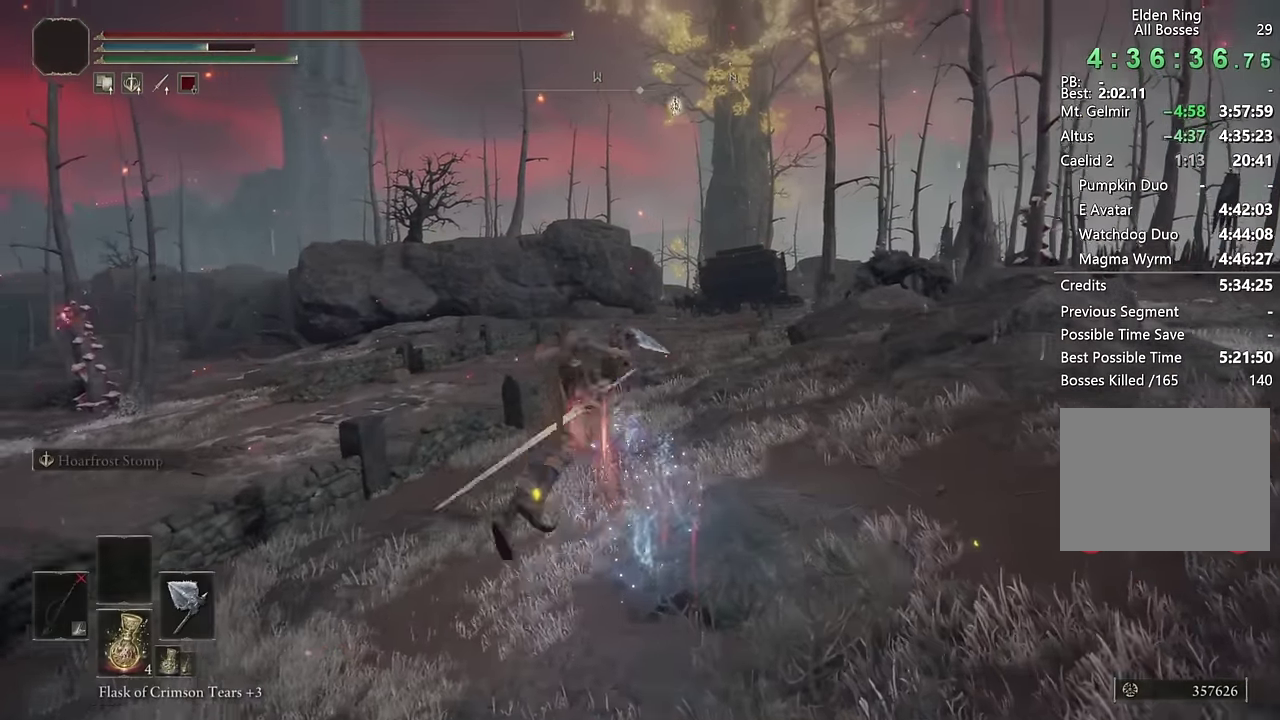
{"buttons": [], "left_stick": "up", "right_stick": "center", "events": [[217, "right_stick", "down-left"], [367, "right_stick", "center"]]}
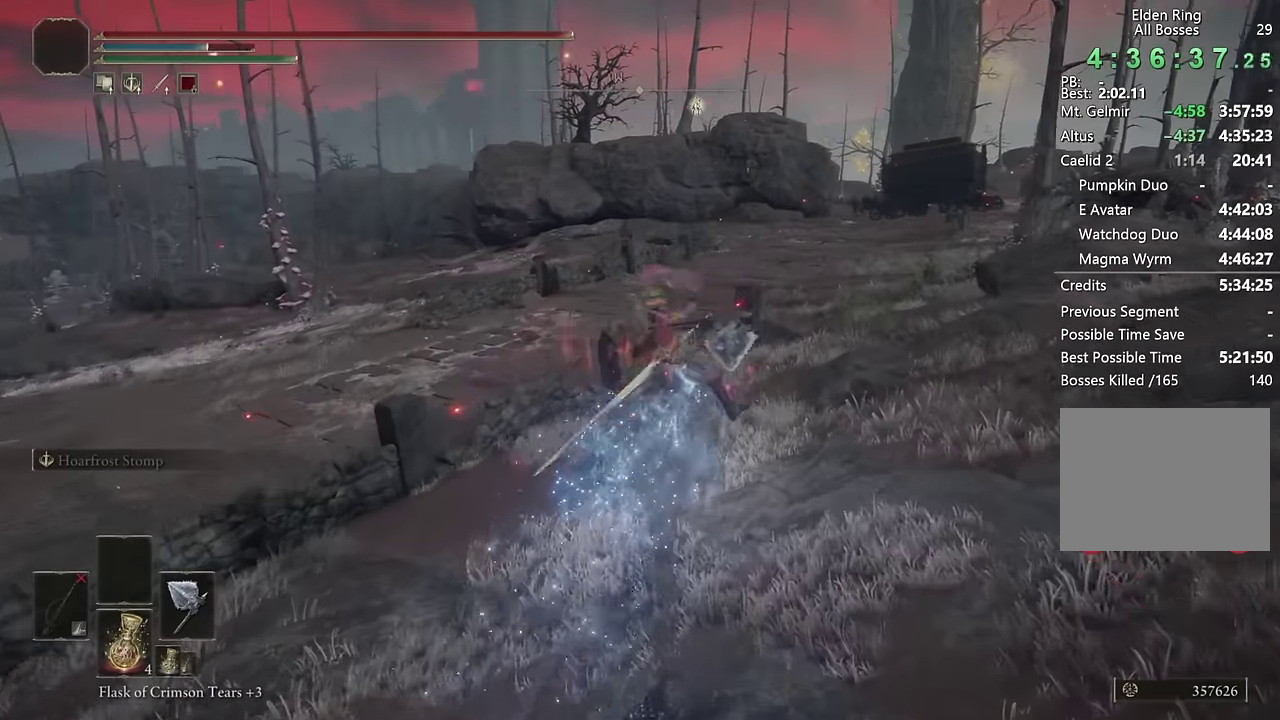
{"buttons": [], "left_stick": "up", "right_stick": "center", "events": [[67, "CIRCLE", "down"], [150, "CIRCLE", "up"], [234, "CIRCLE", "down"], [317, "CIRCLE", "up"], [384, "CIRCLE", "down"], [467, "CIRCLE", "up"]]}
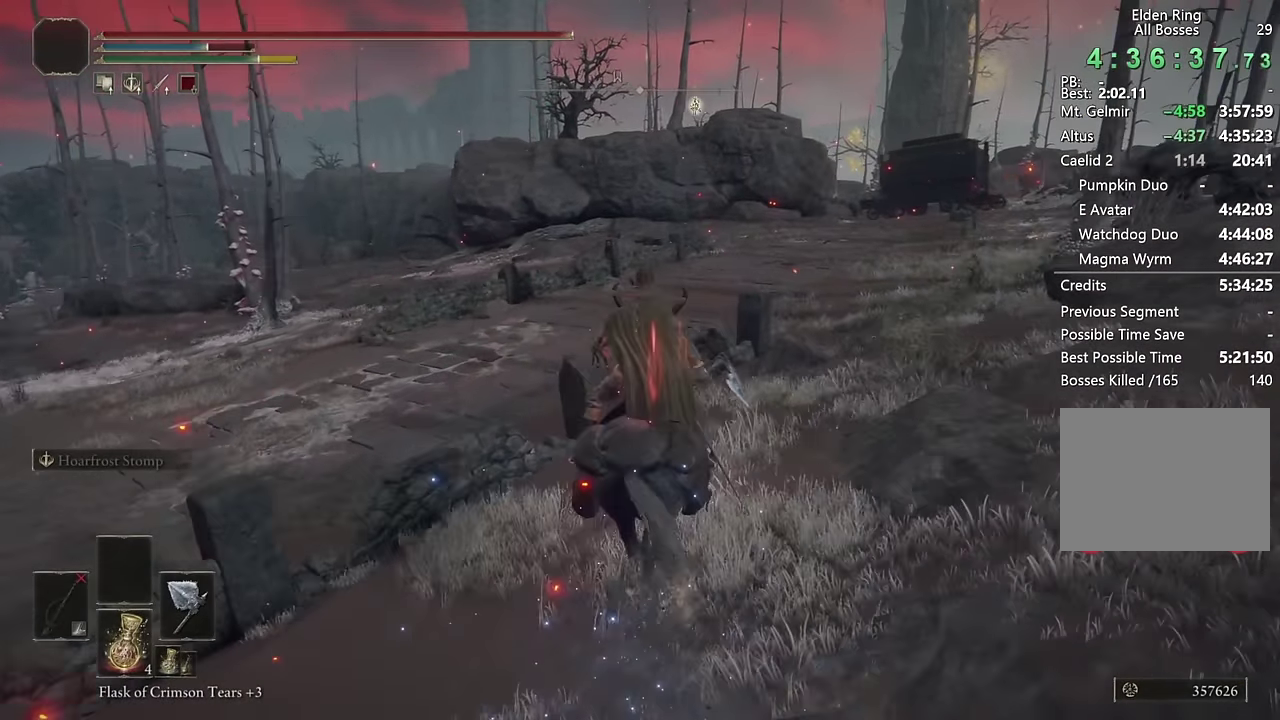
{"buttons": [], "left_stick": "up", "right_stick": "center", "events": [[34, "CIRCLE", "down"], [134, "CIRCLE", "up"]]}
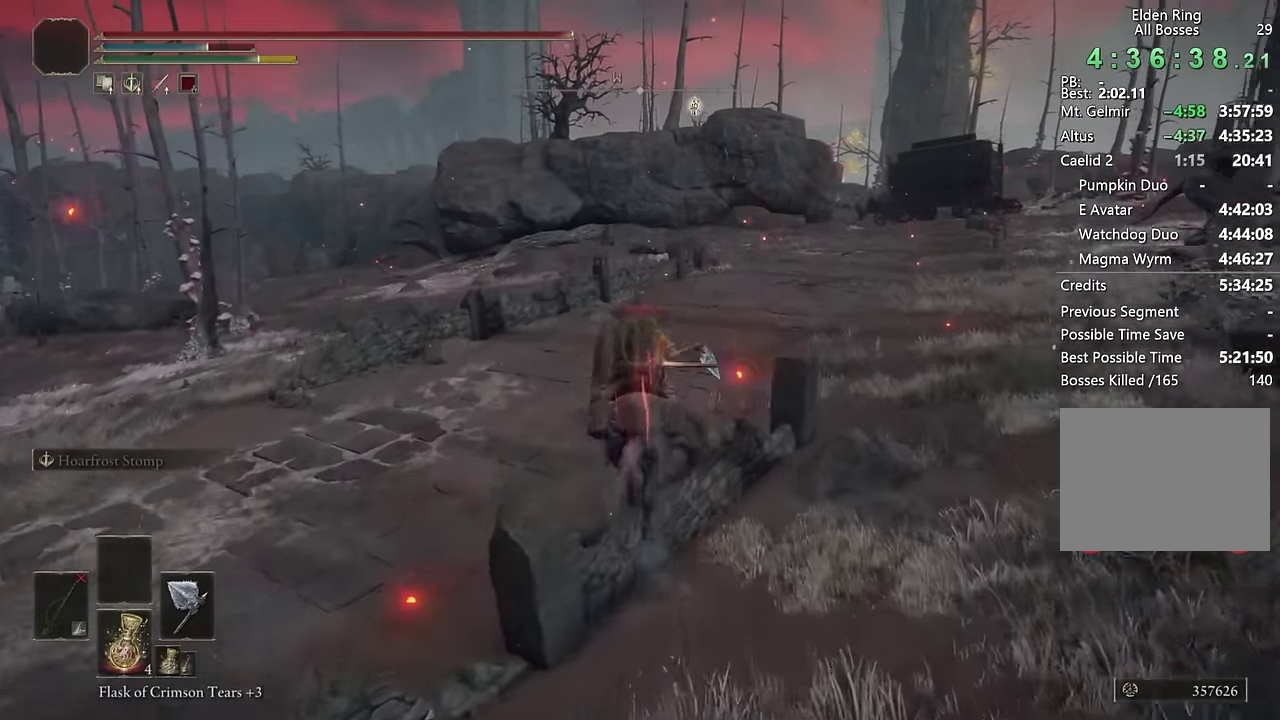
{"buttons": [], "left_stick": "up", "right_stick": "center", "events": [[367, "right_stick", "right"], [434, "right_stick", "center"]]}
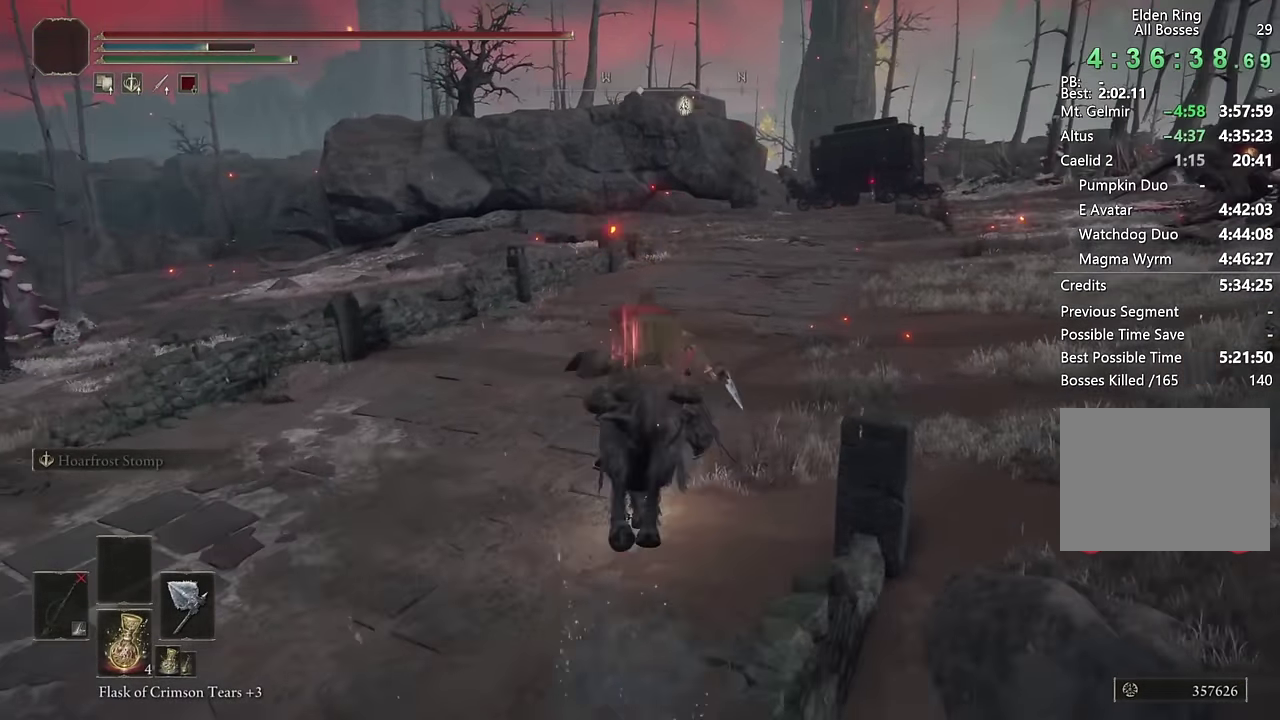
{"buttons": [], "left_stick": "up", "right_stick": "center", "events": [[284, "CIRCLE", "down"], [384, "CIRCLE", "up"]]}
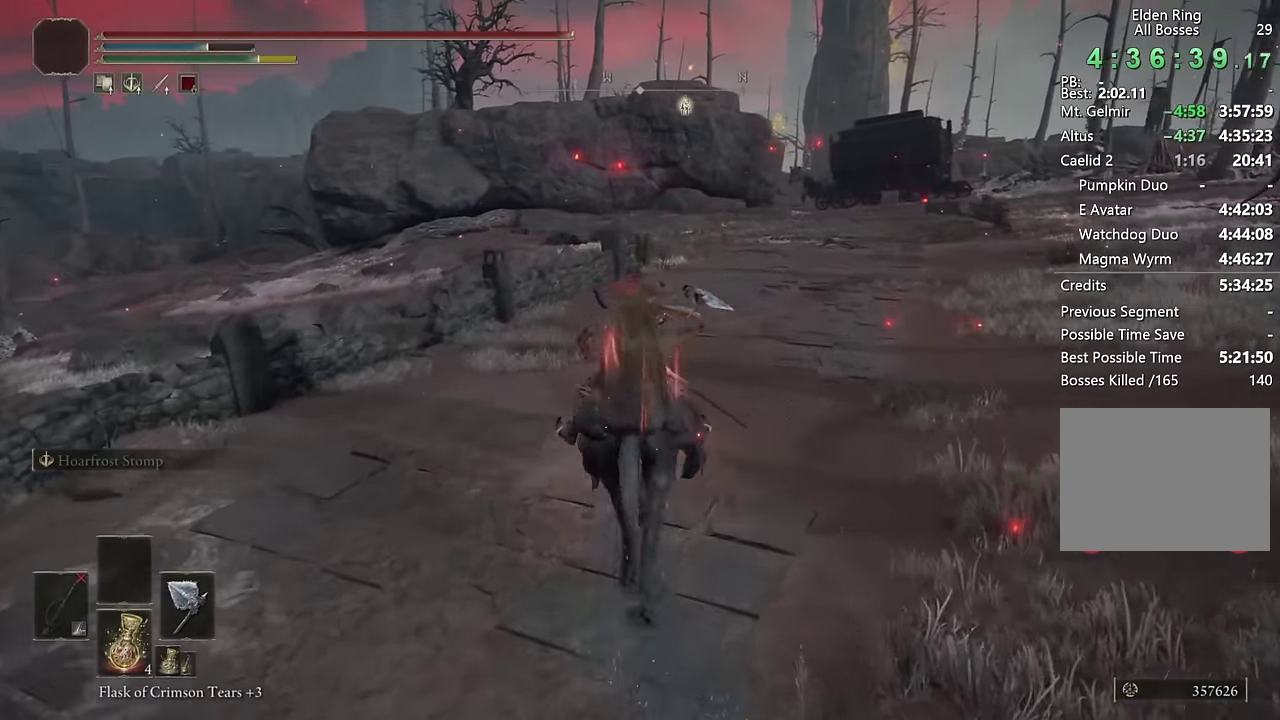
{"buttons": [], "left_stick": "up", "right_stick": "center", "events": [[350, "right_stick", "right"], [467, "right_stick", "center"]]}
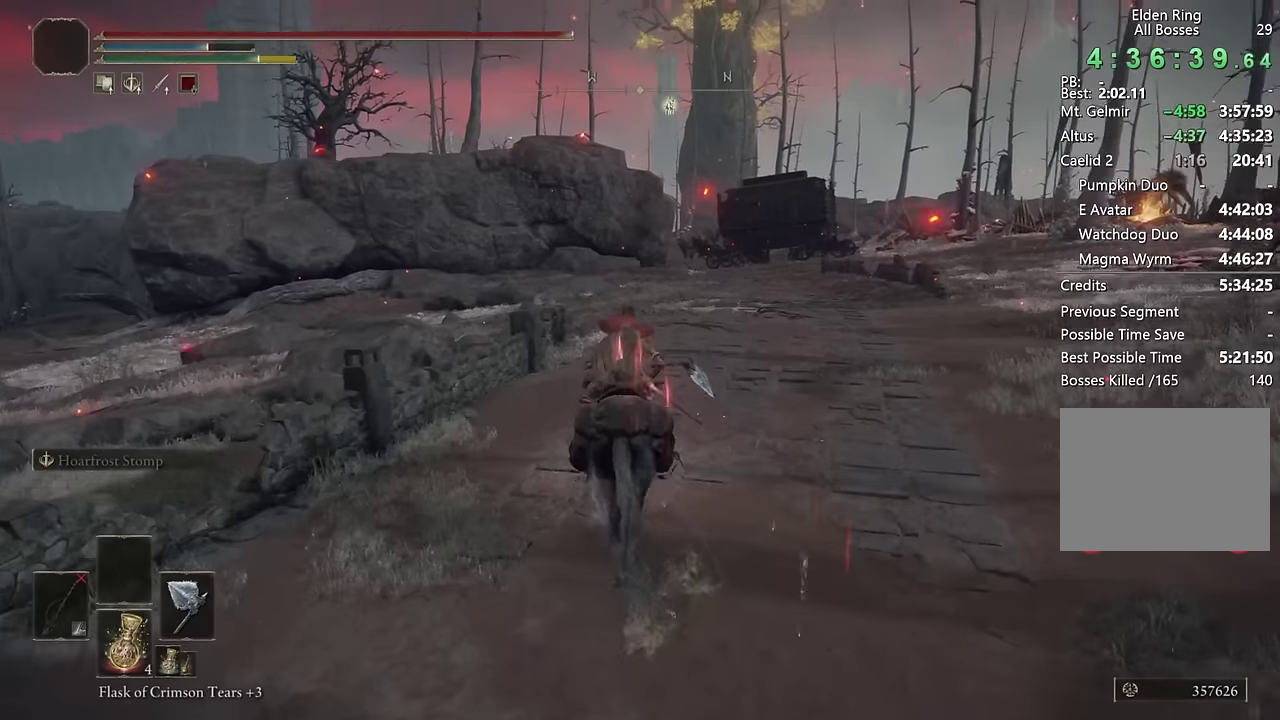
{"buttons": [], "left_stick": "up", "right_stick": "center", "events": []}
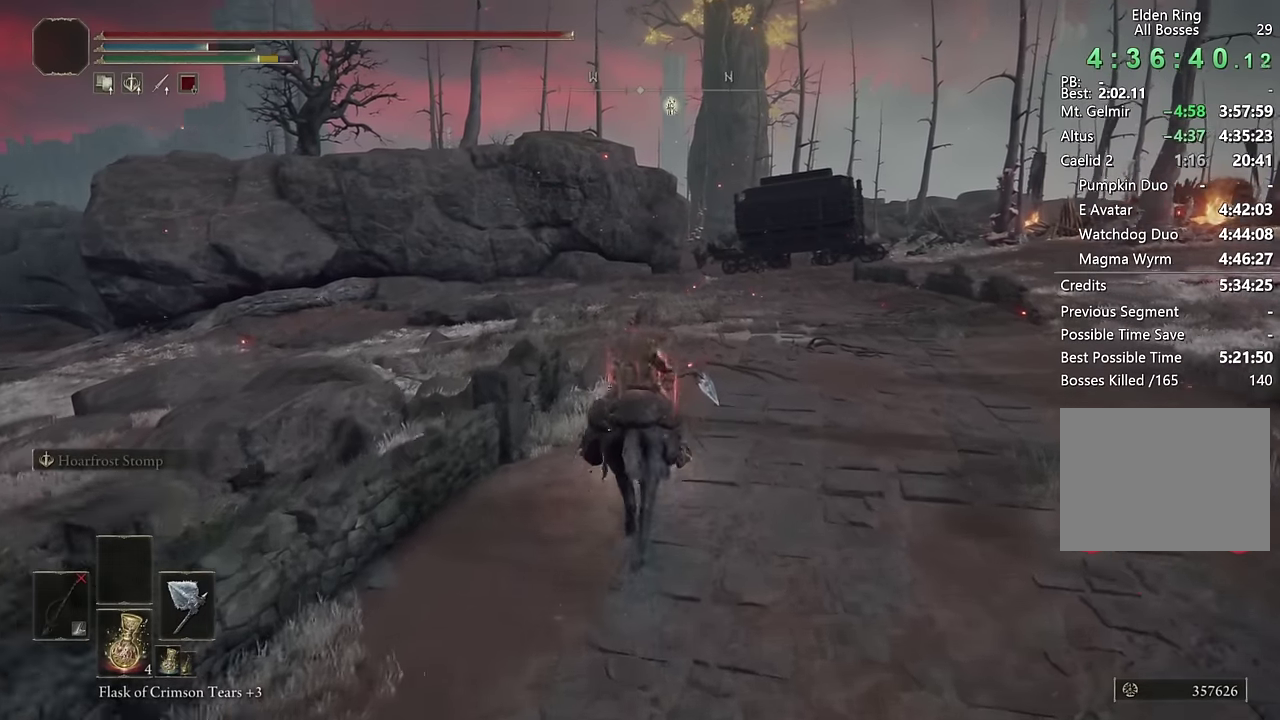
{"buttons": [], "left_stick": "up", "right_stick": "center", "events": [[300, "CIRCLE", "down"], [434, "CIRCLE", "up"]]}
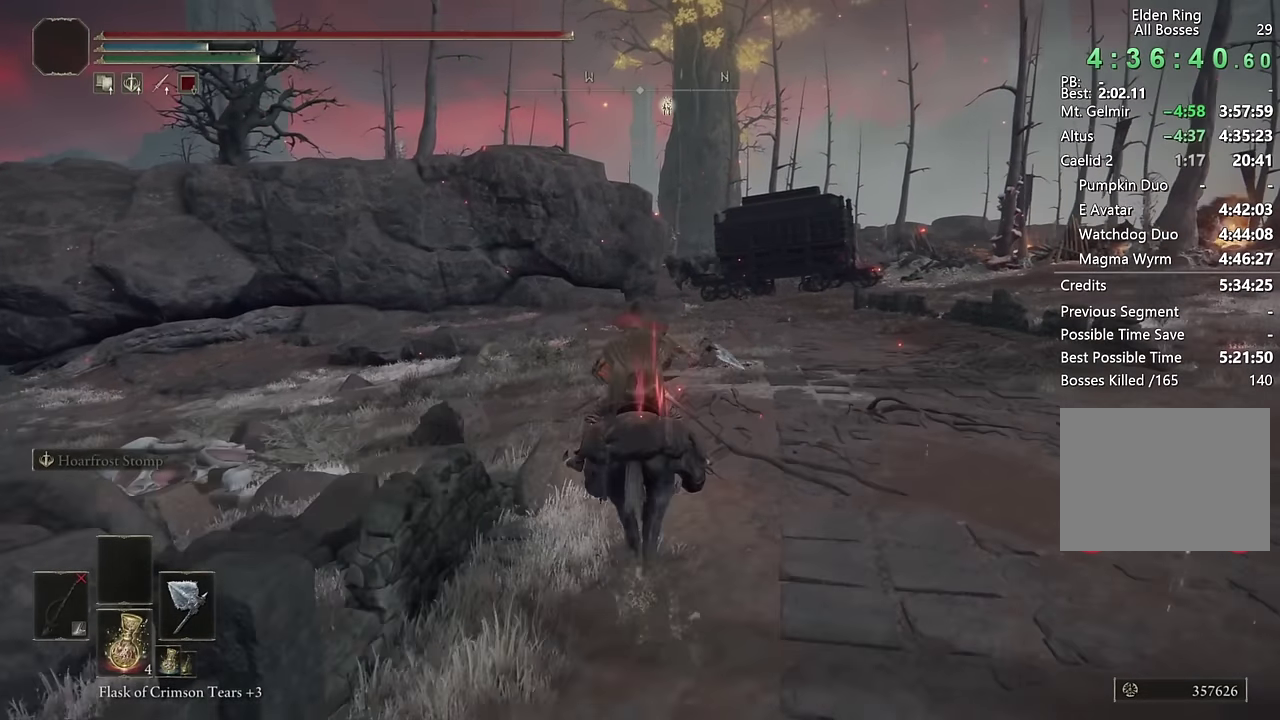
{"buttons": [], "left_stick": "up", "right_stick": "center", "events": []}
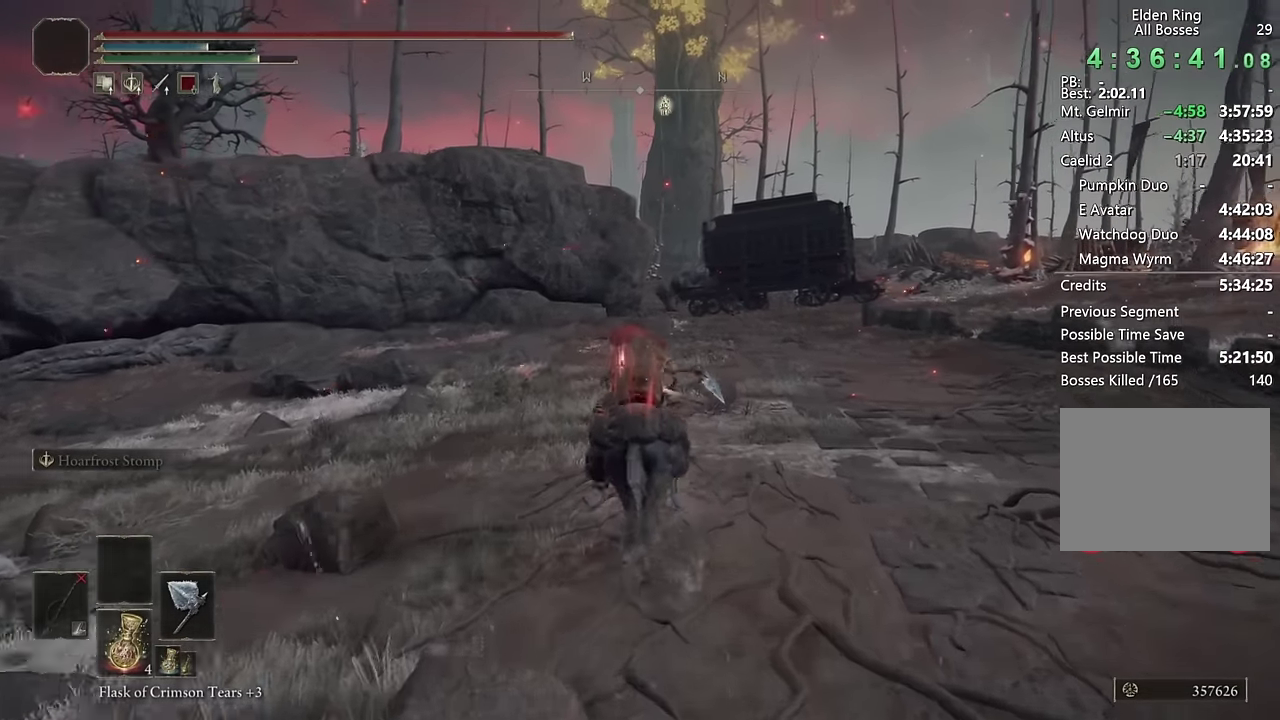
{"buttons": [], "left_stick": "up", "right_stick": "center", "events": [[334, "DPAD_RIGHT", "down"], [417, "DPAD_RIGHT", "up"]]}
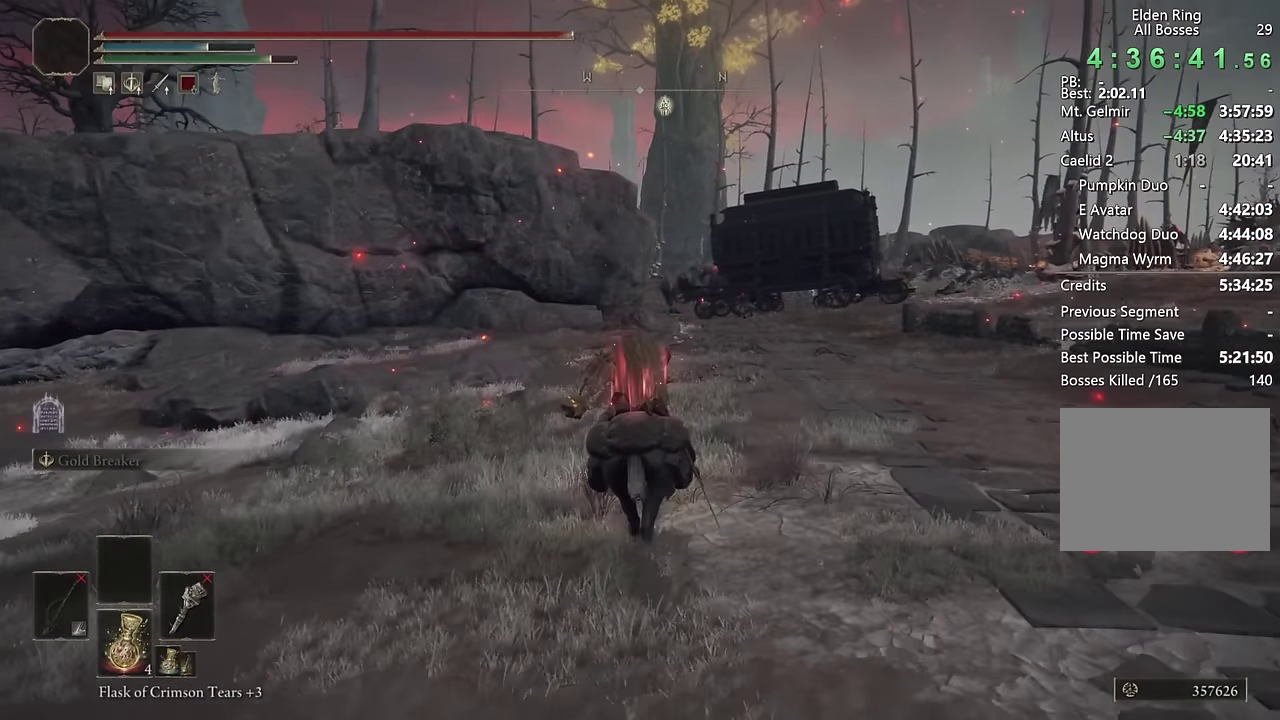
{"buttons": ["CIRCLE"], "left_stick": "up", "right_stick": "center", "events": [[184, "CIRCLE", "down"], [267, "CIRCLE", "up"], [334, "CIRCLE", "down"], [434, "CIRCLE", "up"], [500, "CIRCLE", "down"]]}
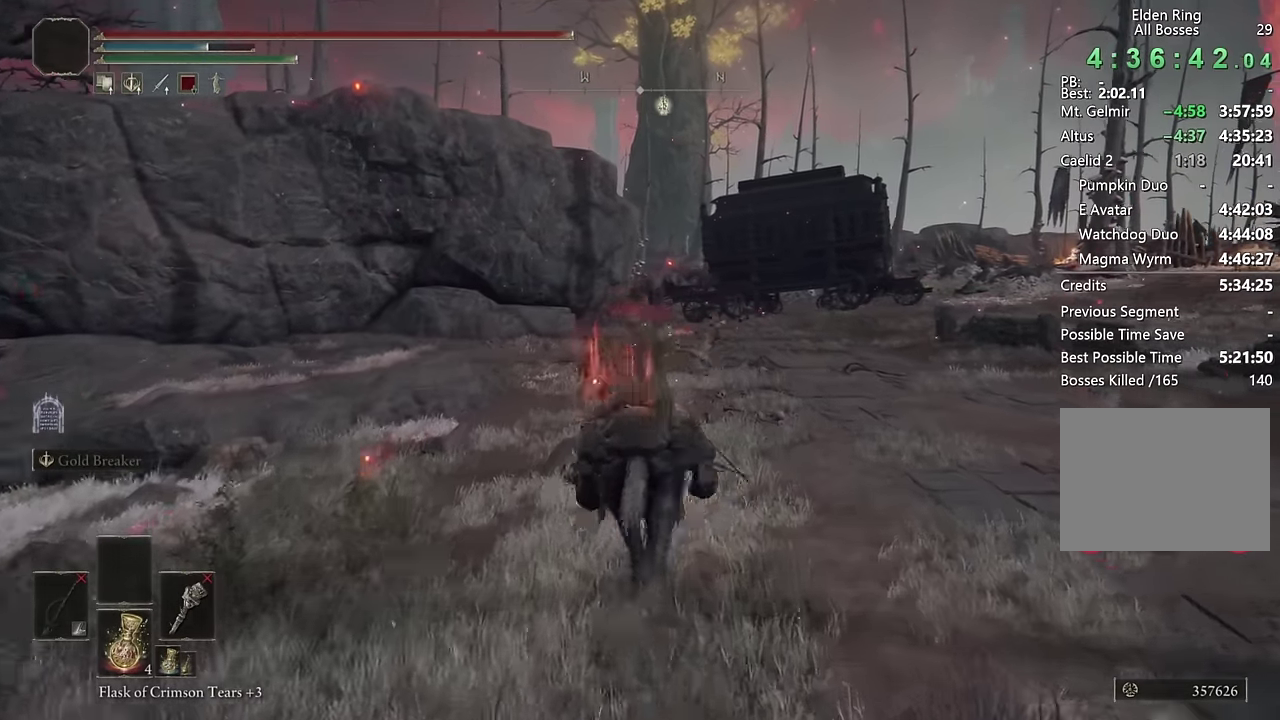
{"buttons": [], "left_stick": "up", "right_stick": "center", "events": [[67, "CIRCLE", "up"], [400, "DPAD_RIGHT", "down"], [500, "DPAD_RIGHT", "up"]]}
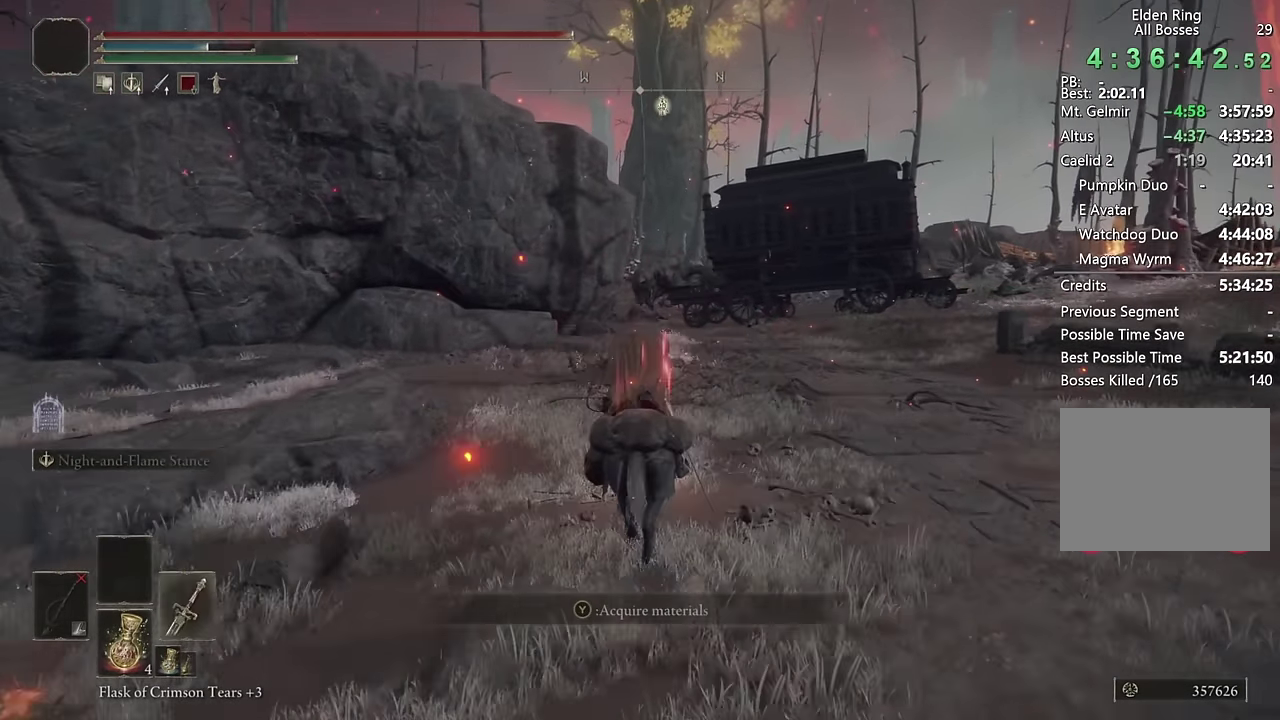
{"buttons": ["CIRCLE"], "left_stick": "up", "right_stick": "center", "events": [[184, "CIRCLE", "down"], [267, "CIRCLE", "up"], [350, "CIRCLE", "down"], [417, "CIRCLE", "up"], [484, "CIRCLE", "down"]]}
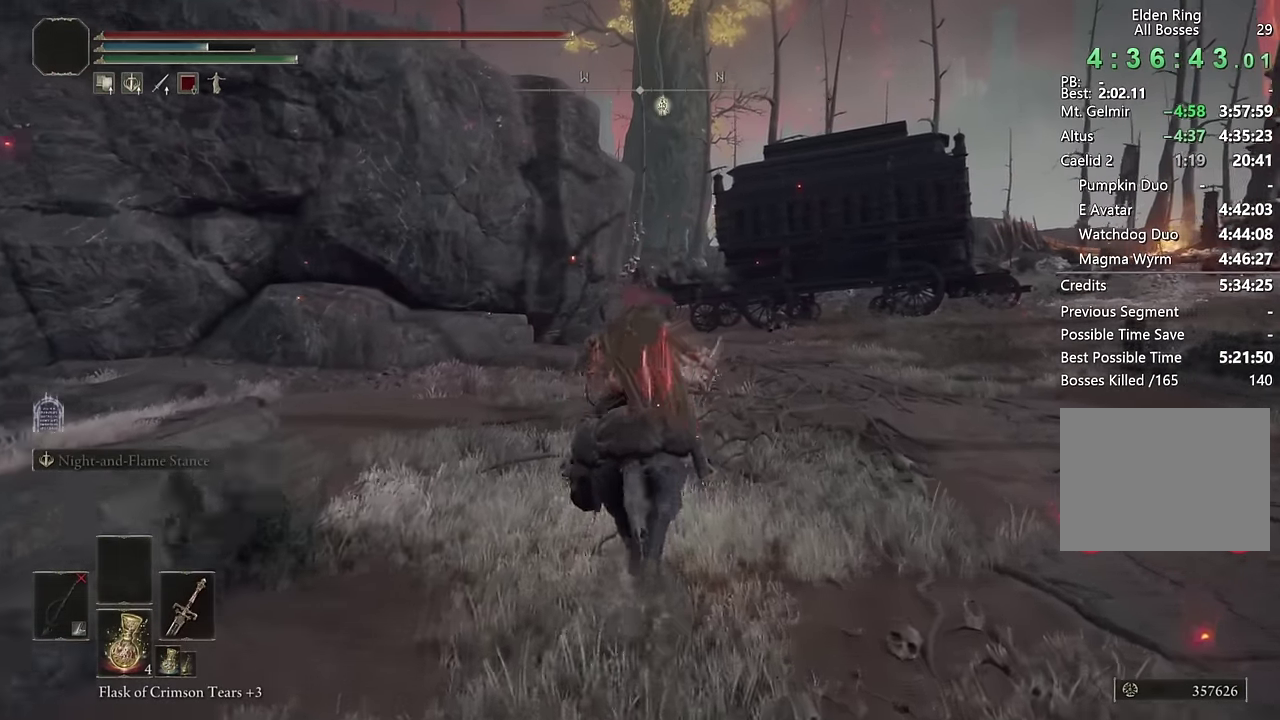
{"buttons": [], "left_stick": "up", "right_stick": "center", "events": [[67, "CIRCLE", "up"], [417, "right_stick", "down-left"], [500, "right_stick", "center"]]}
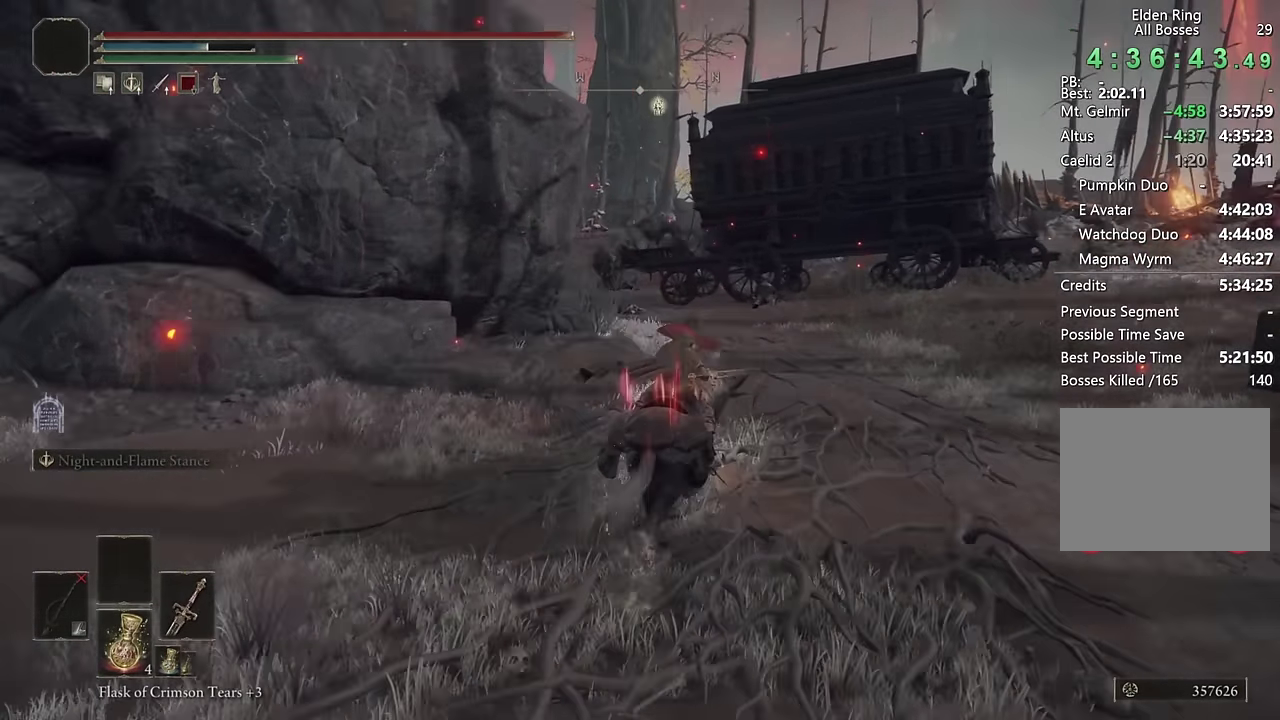
{"buttons": [], "left_stick": "up", "right_stick": "center", "events": [[267, "right_stick", "down-left"], [350, "right_stick", "center"]]}
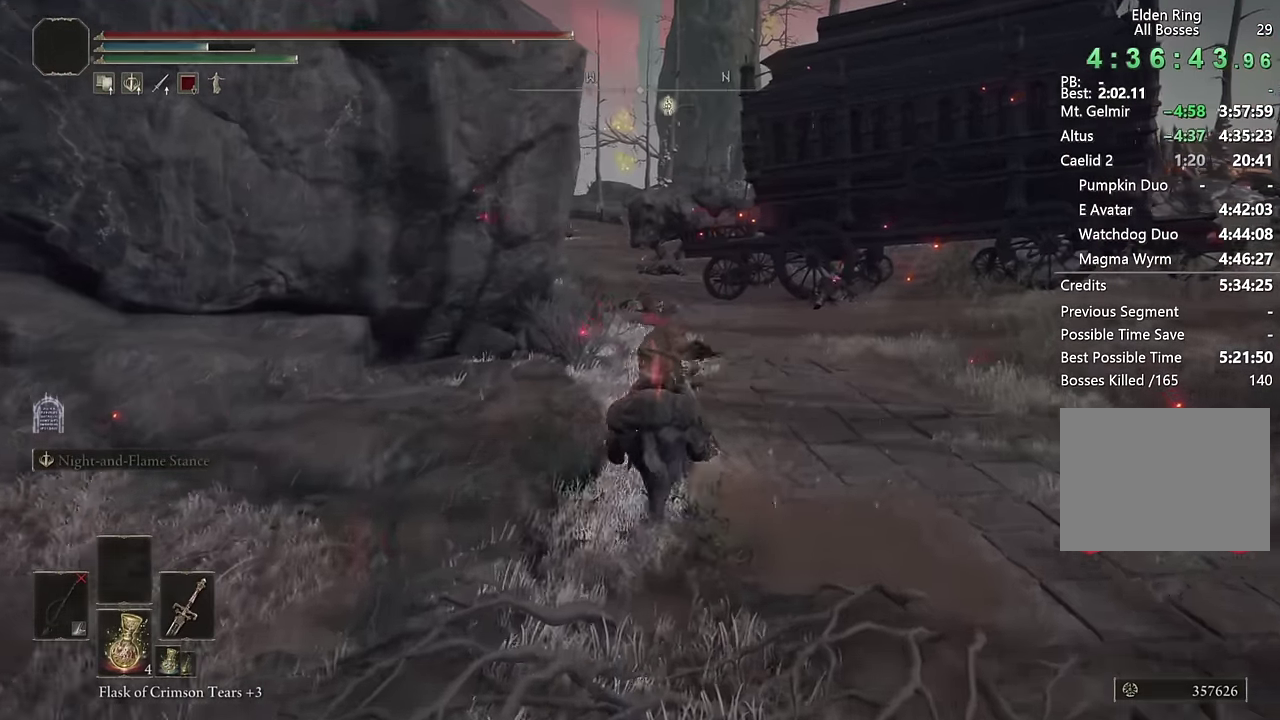
{"buttons": [], "left_stick": "up", "right_stick": "center", "events": [[17, "right_stick", "down-left"], [84, "right_stick", "center"], [267, "CIRCLE", "down"], [384, "CIRCLE", "up"]]}